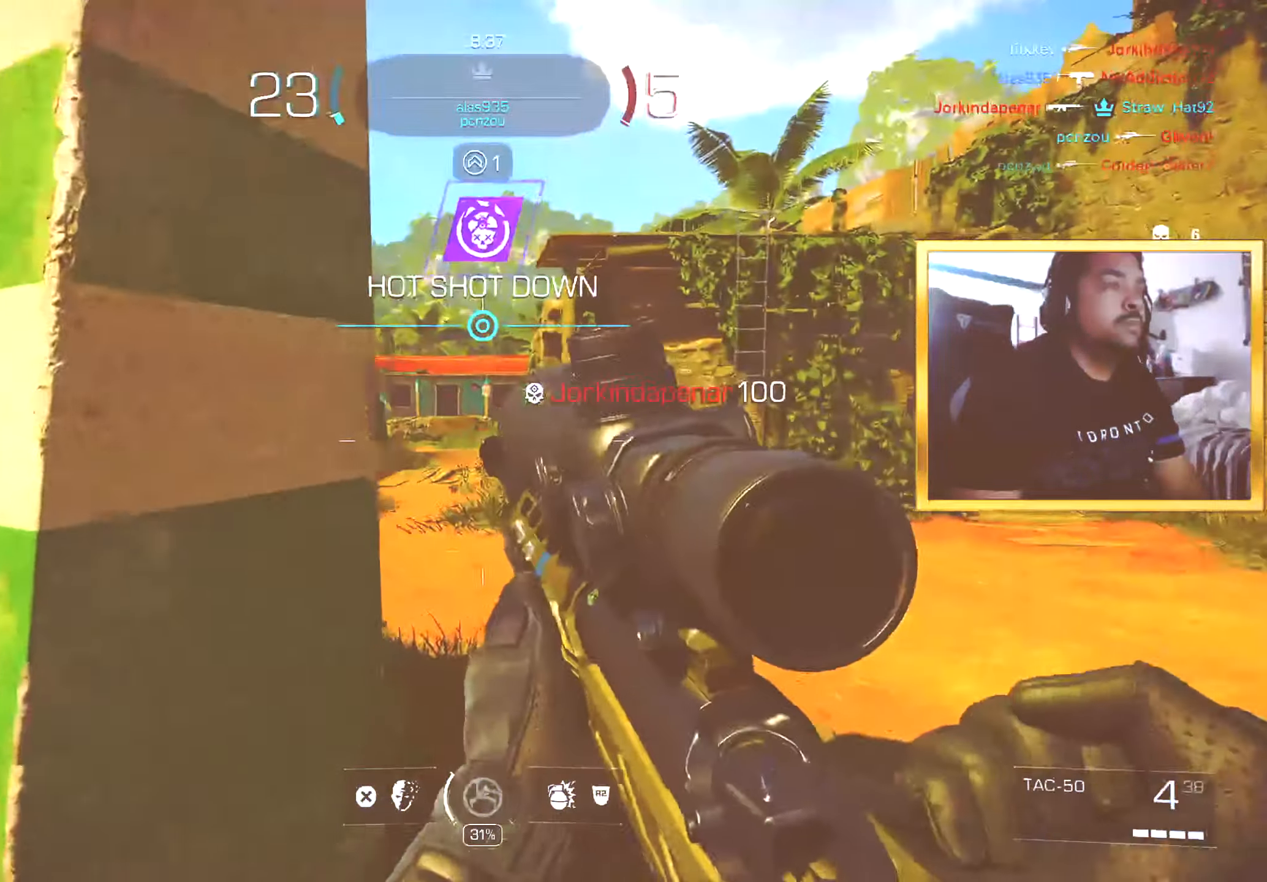
Gameplay with a controller (PlayStation layout); each line is a JSON object with the inputs held at the frame after it. "events" lists button and stick changes between this image and that frame as [ms after this image, input, new state], when the widget could be followed in between.
{"buttons": [], "left_stick": "up", "right_stick": "left", "events": [[33, "right_stick", "left"], [134, "right_stick", "center"], [184, "left_stick", "up"], [451, "right_stick", "left"]]}
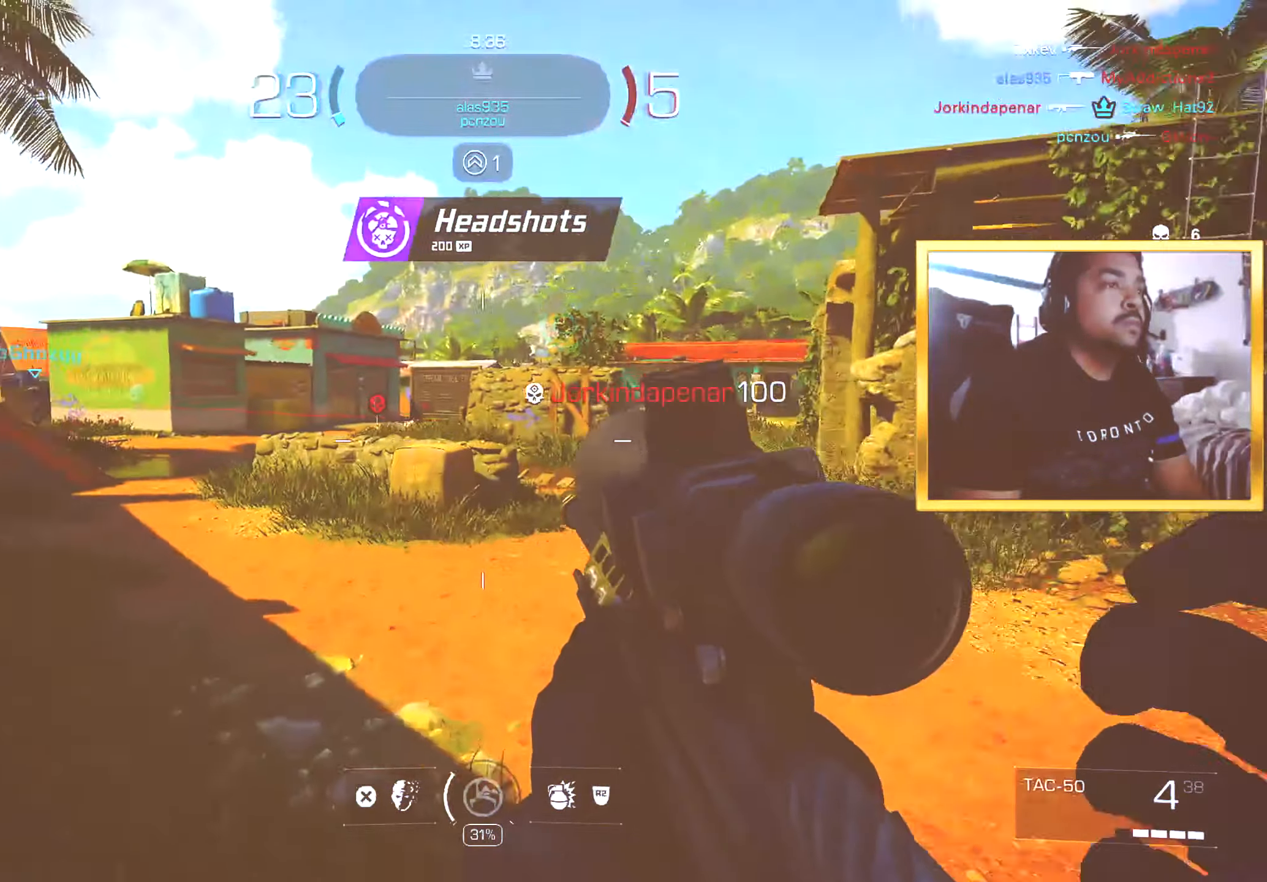
{"buttons": ["L1"], "left_stick": "down-right", "right_stick": "up", "events": [[50, "L1", "down"], [50, "right_stick", "center"], [133, "left_stick", "right"], [133, "right_stick", "right"], [233, "right_stick", "center"], [317, "right_stick", "up-right"], [467, "right_stick", "up"], [500, "left_stick", "down-right"]]}
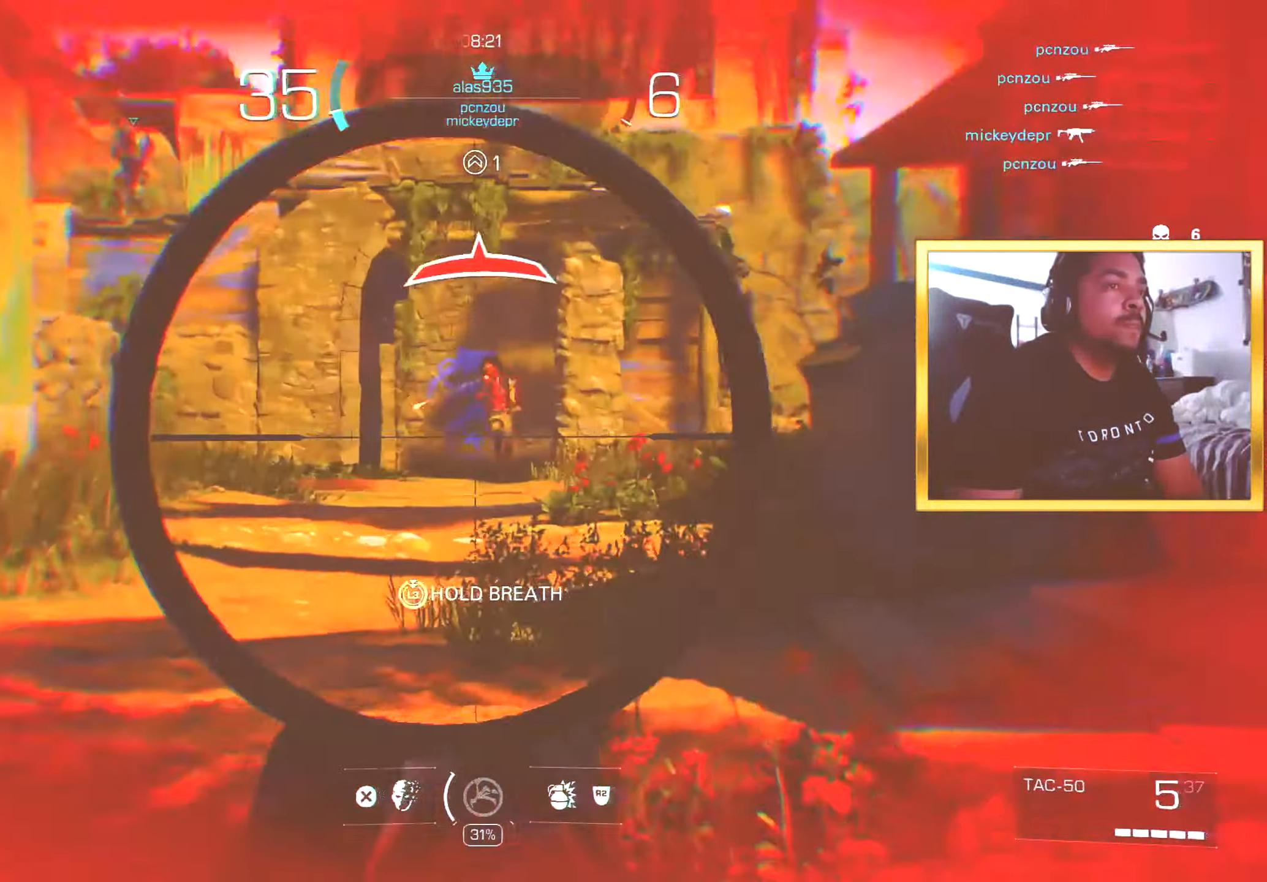
{"buttons": [], "left_stick": "up-right", "right_stick": "right", "events": [[167, "left_stick", "center"], [267, "R1", "down"], [267, "left_stick", "down-right"], [317, "left_stick", "right"], [317, "right_stick", "center"], [350, "L1", "up"], [350, "R1", "up"], [451, "right_stick", "right"], [467, "left_stick", "up-right"]]}
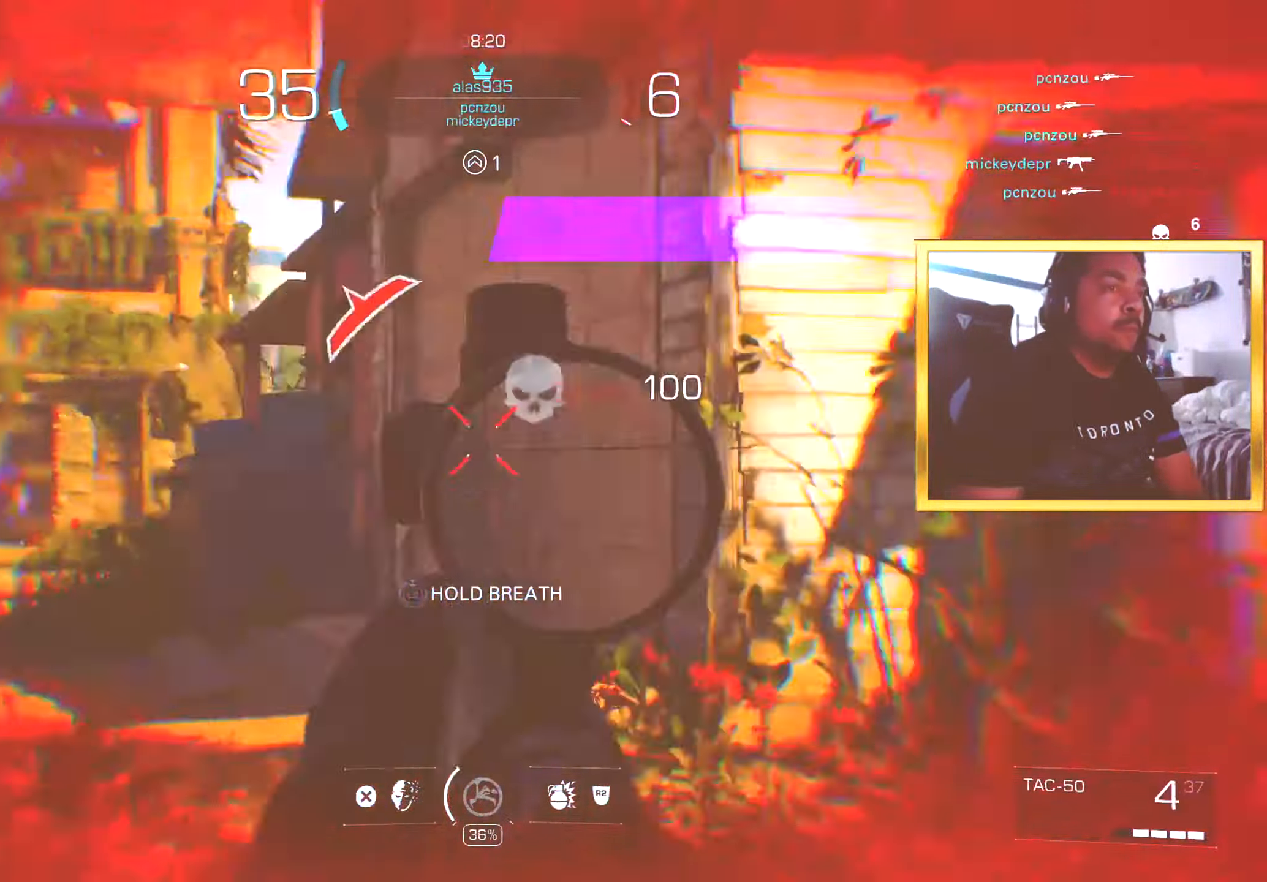
{"buttons": [], "left_stick": "left", "right_stick": "center", "events": [[50, "L3", "down"], [150, "right_stick", "center"], [166, "L3", "up"], [283, "right_stick", "left"], [350, "left_stick", "left"], [383, "right_stick", "center"]]}
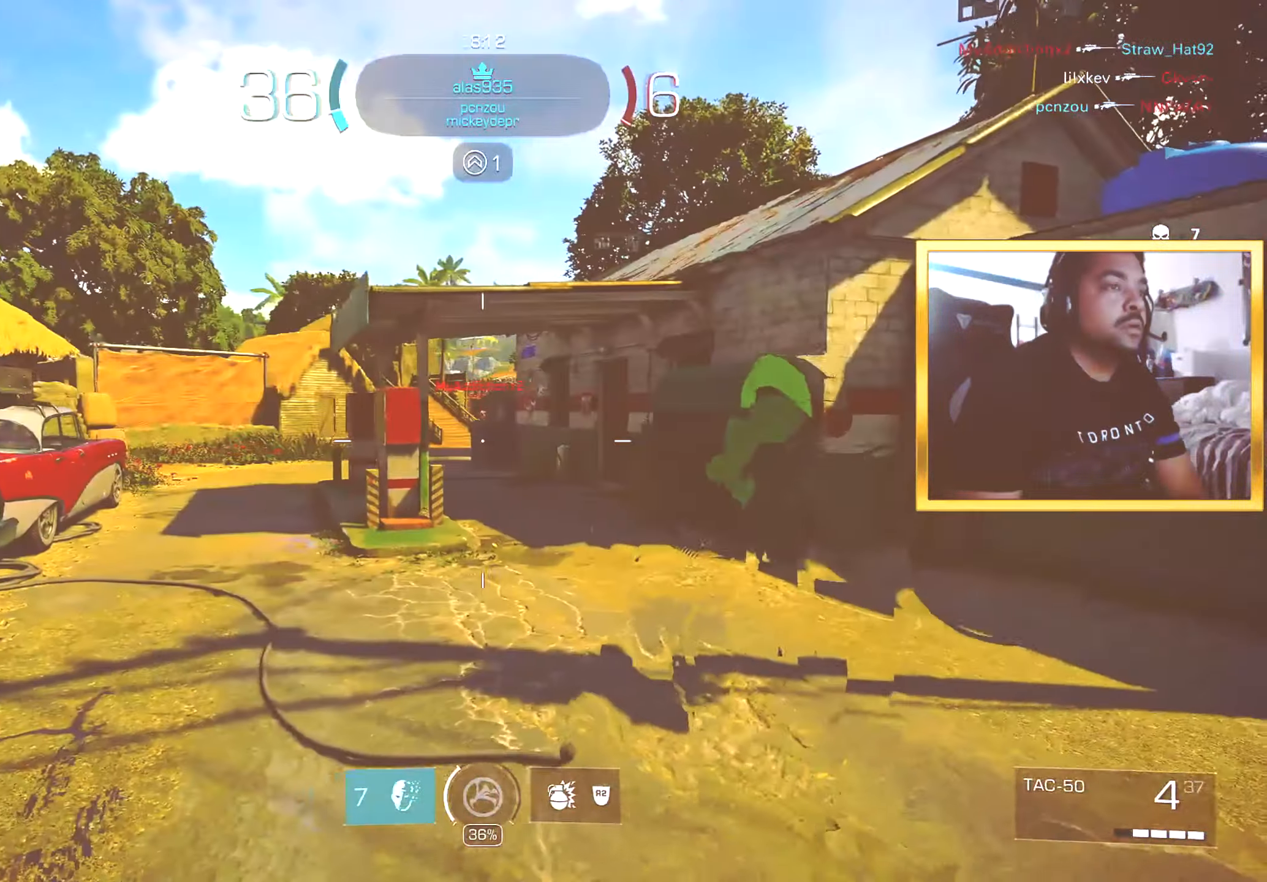
{"buttons": ["L1"], "left_stick": "center", "right_stick": "up", "events": [[50, "L1", "down"], [200, "left_stick", "right"], [250, "right_stick", "up"], [284, "left_stick", "center"], [367, "left_stick", "left"], [467, "left_stick", "center"]]}
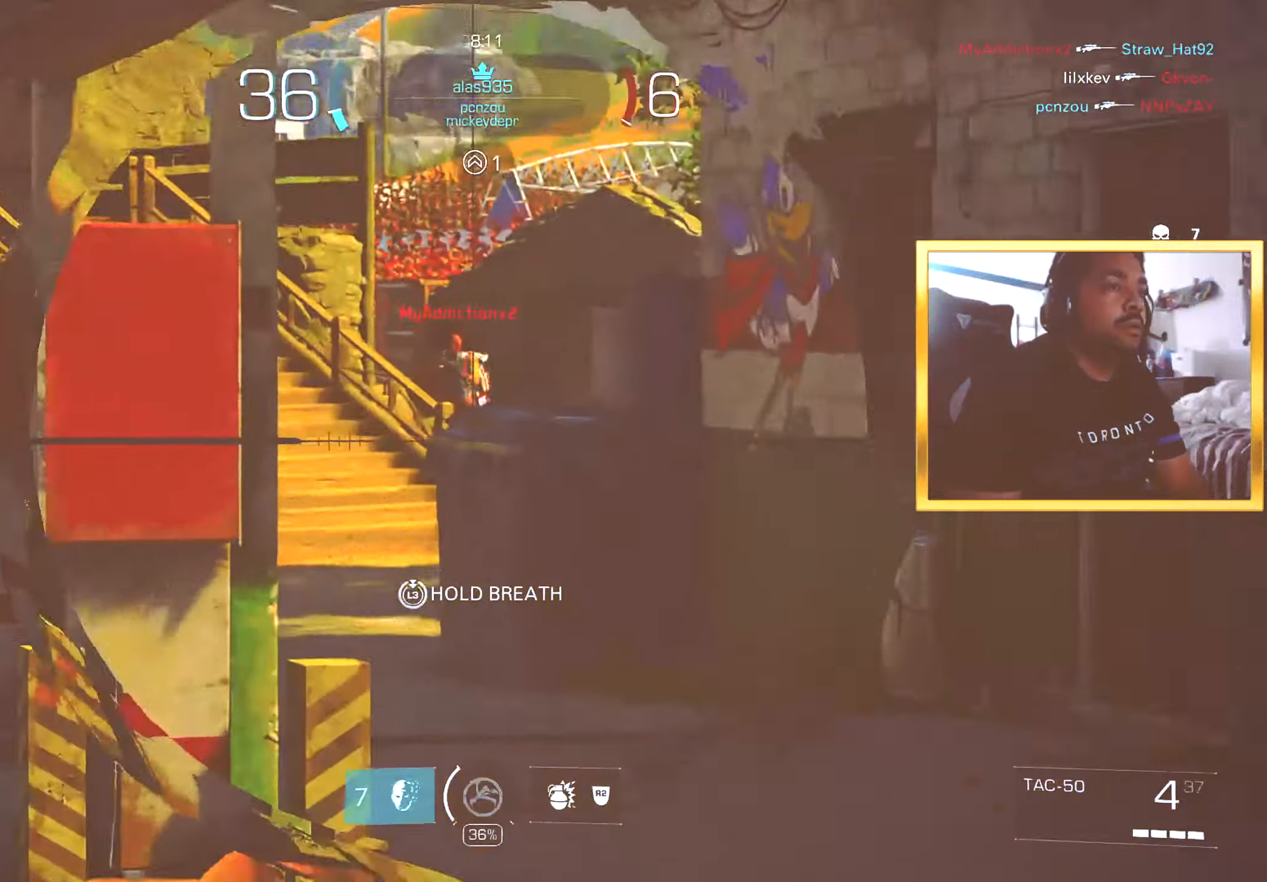
{"buttons": [], "left_stick": "down-left", "right_stick": "left", "events": [[267, "R1", "down"], [267, "right_stick", "center"], [367, "R1", "up"], [417, "L1", "up"], [417, "left_stick", "down-left"], [467, "right_stick", "left"]]}
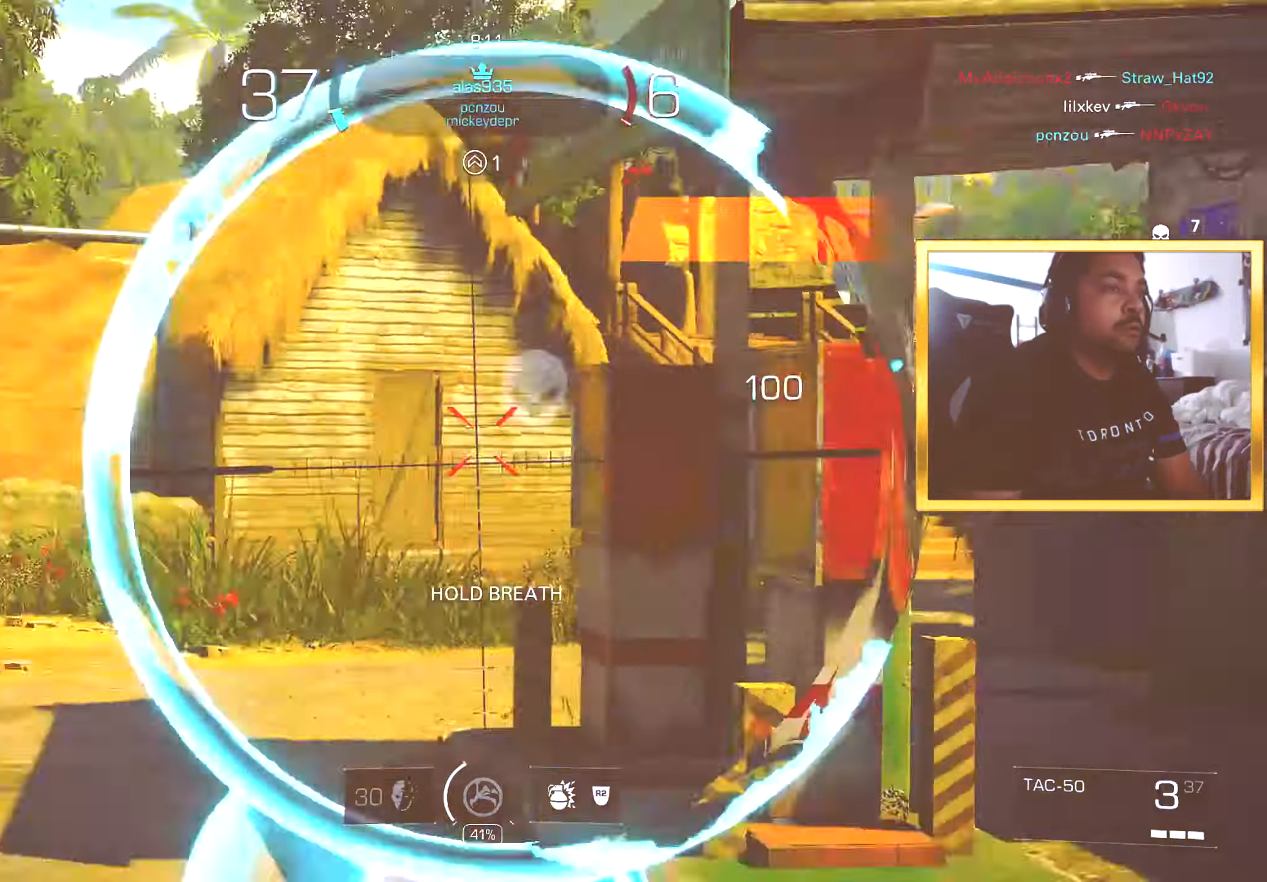
{"buttons": [], "left_stick": "up-left", "right_stick": "left", "events": [[117, "left_stick", "up-left"], [284, "right_stick", "center"], [367, "L3", "down"], [434, "right_stick", "left"], [451, "L3", "up"]]}
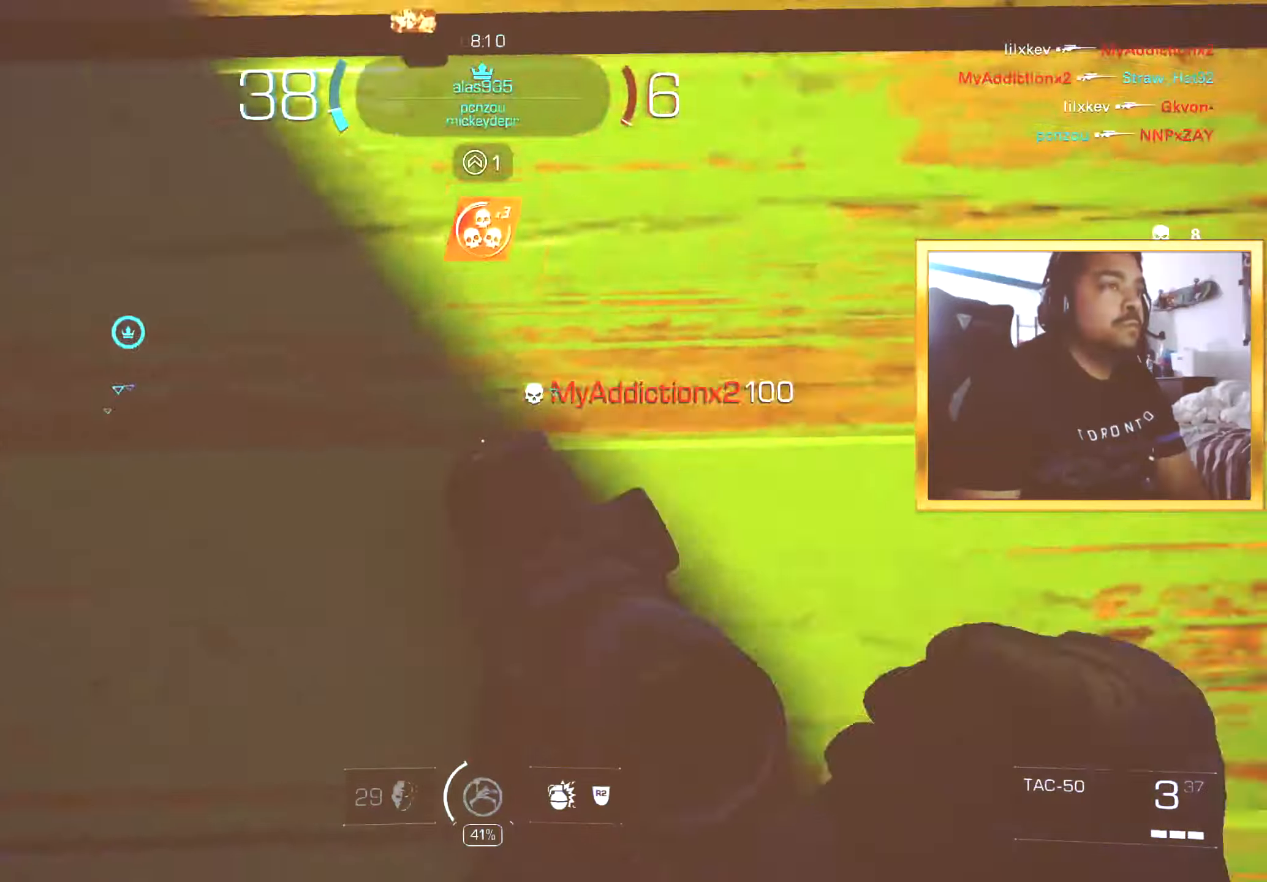
{"buttons": [], "left_stick": "up", "right_stick": "right", "events": [[50, "left_stick", "down-left"], [133, "right_stick", "center"], [167, "left_stick", "down"], [384, "right_stick", "right"], [467, "left_stick", "up"]]}
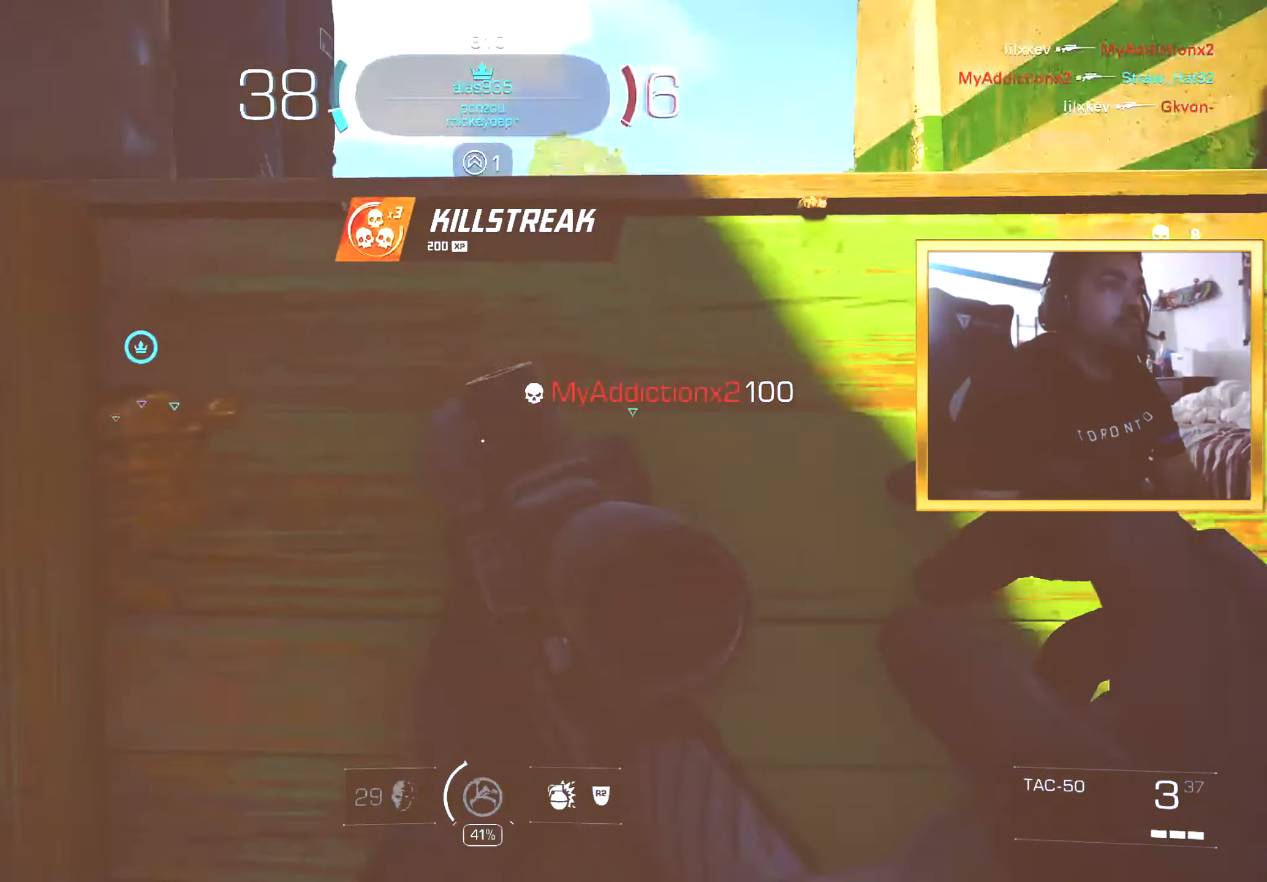
{"buttons": ["L2"], "left_stick": "up", "right_stick": "center", "events": [[84, "L2", "down"], [117, "right_stick", "center"], [184, "L2", "up"], [251, "L2", "down"], [334, "right_stick", "right"], [351, "L2", "up"], [401, "L2", "down"], [434, "right_stick", "center"]]}
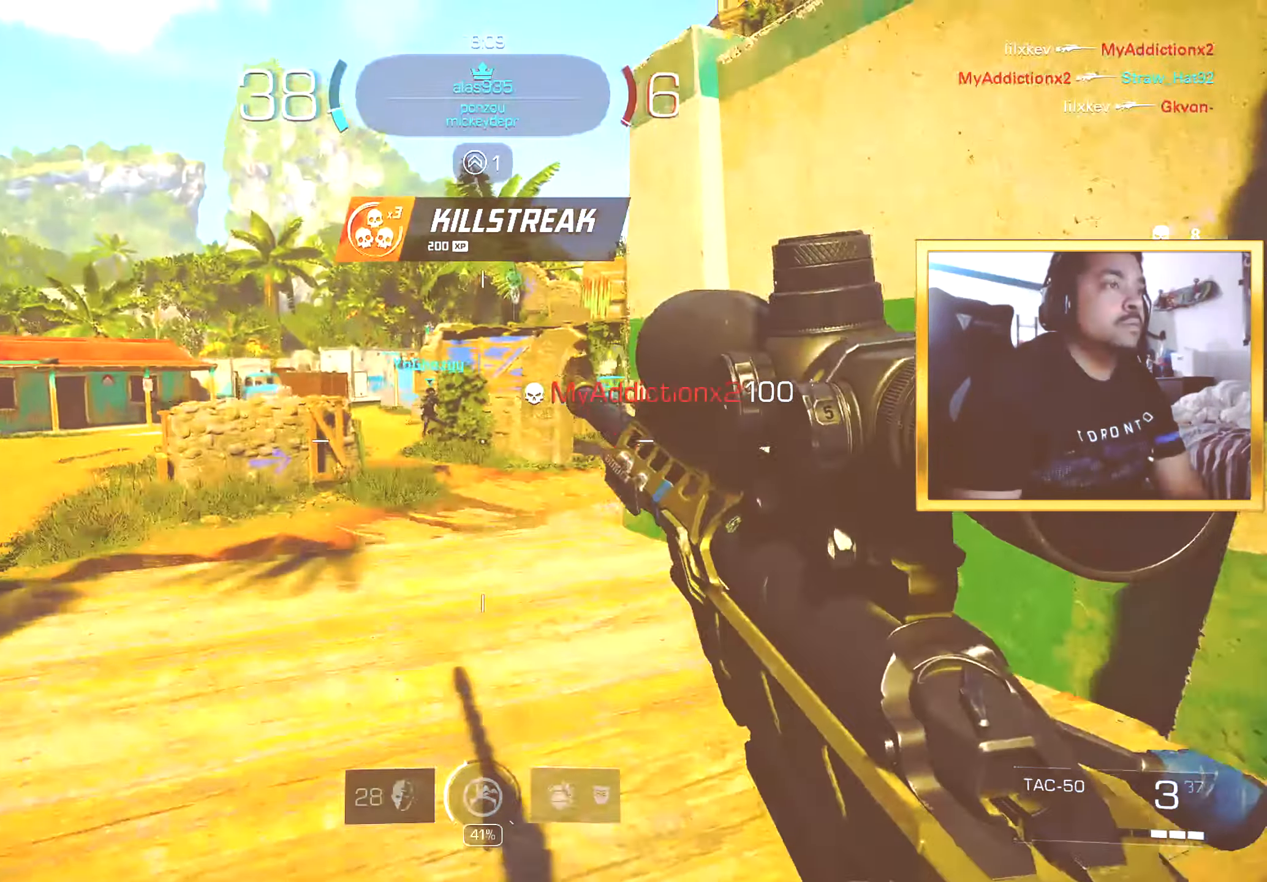
{"buttons": [], "left_stick": "up-left", "right_stick": "right", "events": [[33, "L2", "up"], [417, "left_stick", "up-left"], [467, "right_stick", "right"]]}
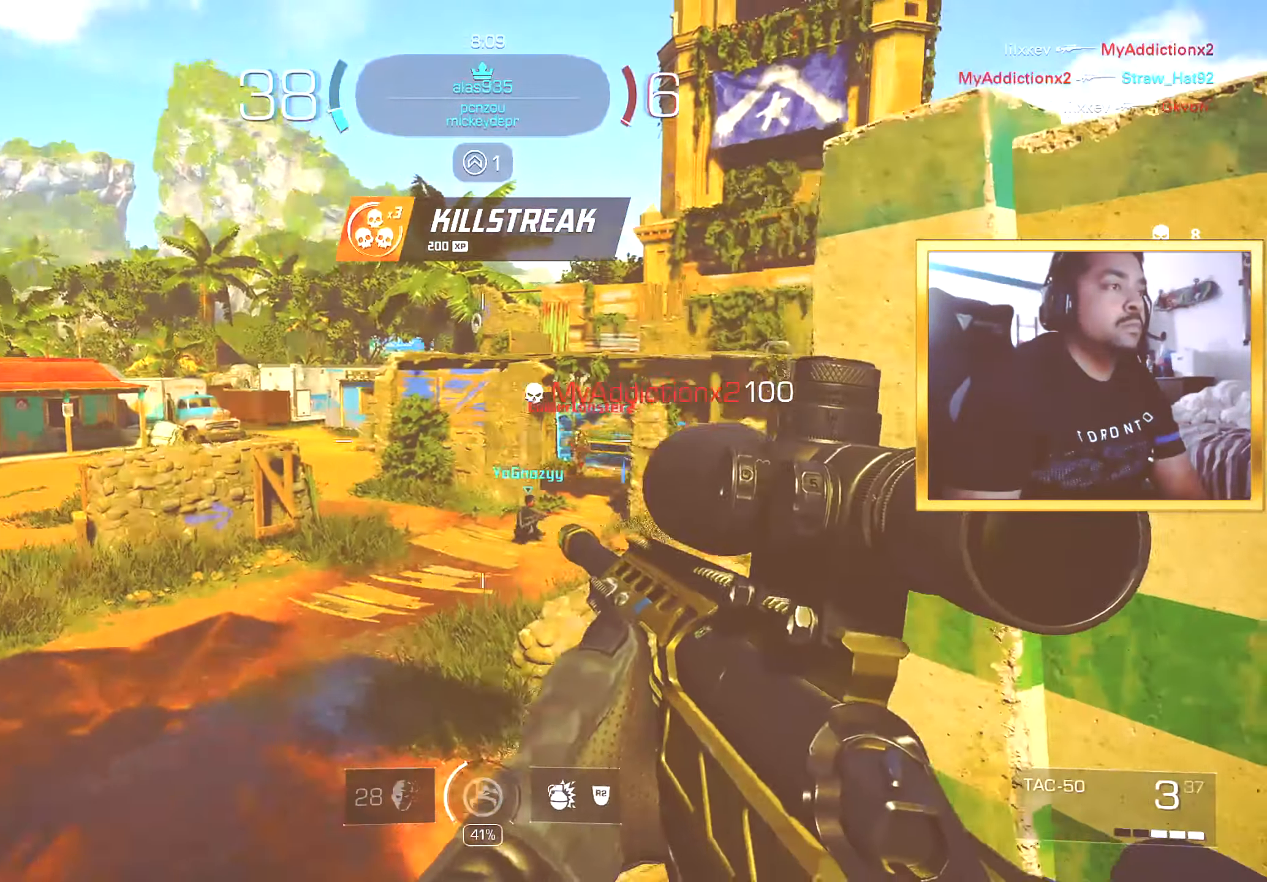
{"buttons": [], "left_stick": "up-left", "right_stick": "center", "events": [[67, "left_stick", "left"], [134, "right_stick", "center"], [367, "left_stick", "up-left"], [367, "right_stick", "right"], [468, "right_stick", "center"]]}
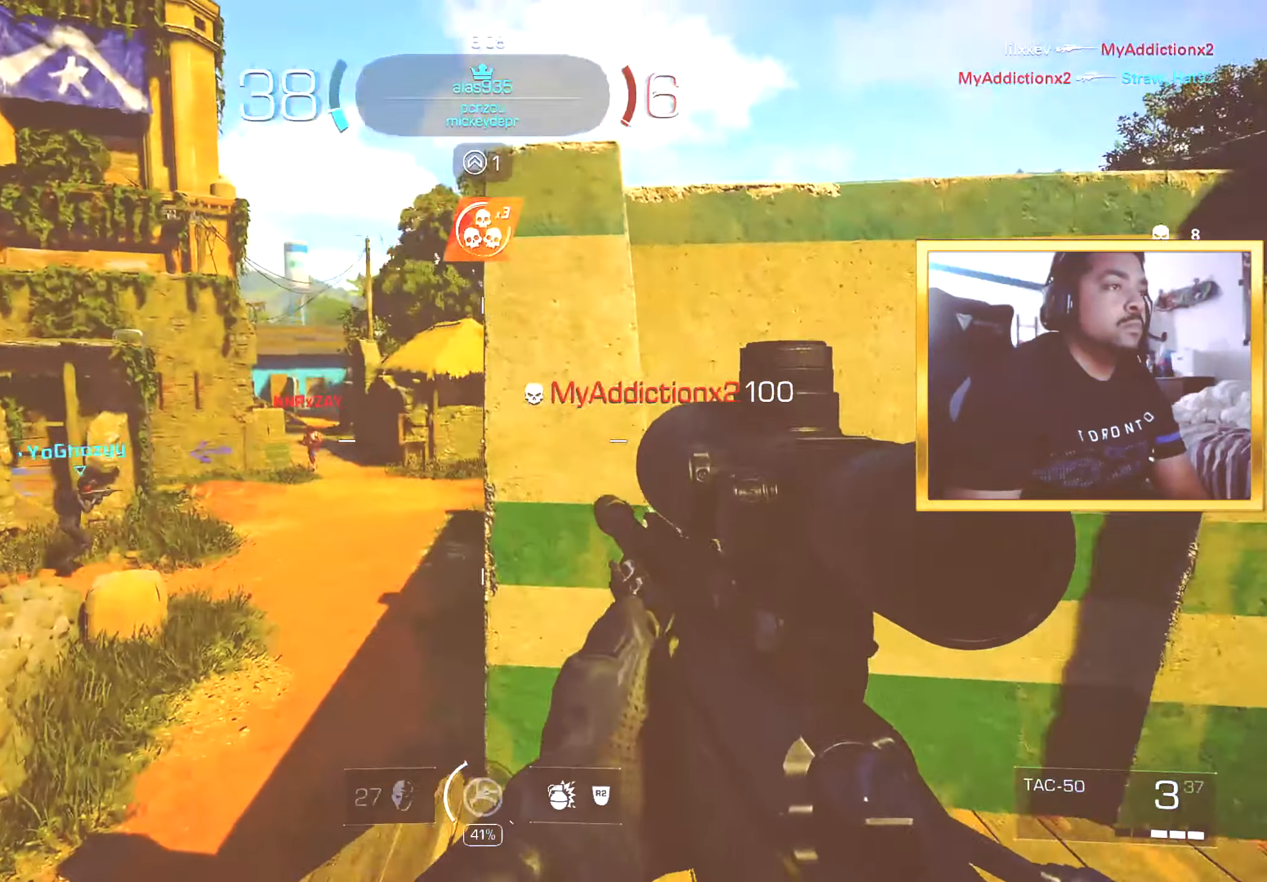
{"buttons": ["L1"], "left_stick": "down-left", "right_stick": "left", "events": [[17, "right_stick", "left"], [33, "L1", "down"], [33, "left_stick", "center"], [83, "left_stick", "right"], [183, "left_stick", "center"], [183, "right_stick", "center"], [367, "right_stick", "left"], [417, "left_stick", "left"], [484, "left_stick", "down-left"]]}
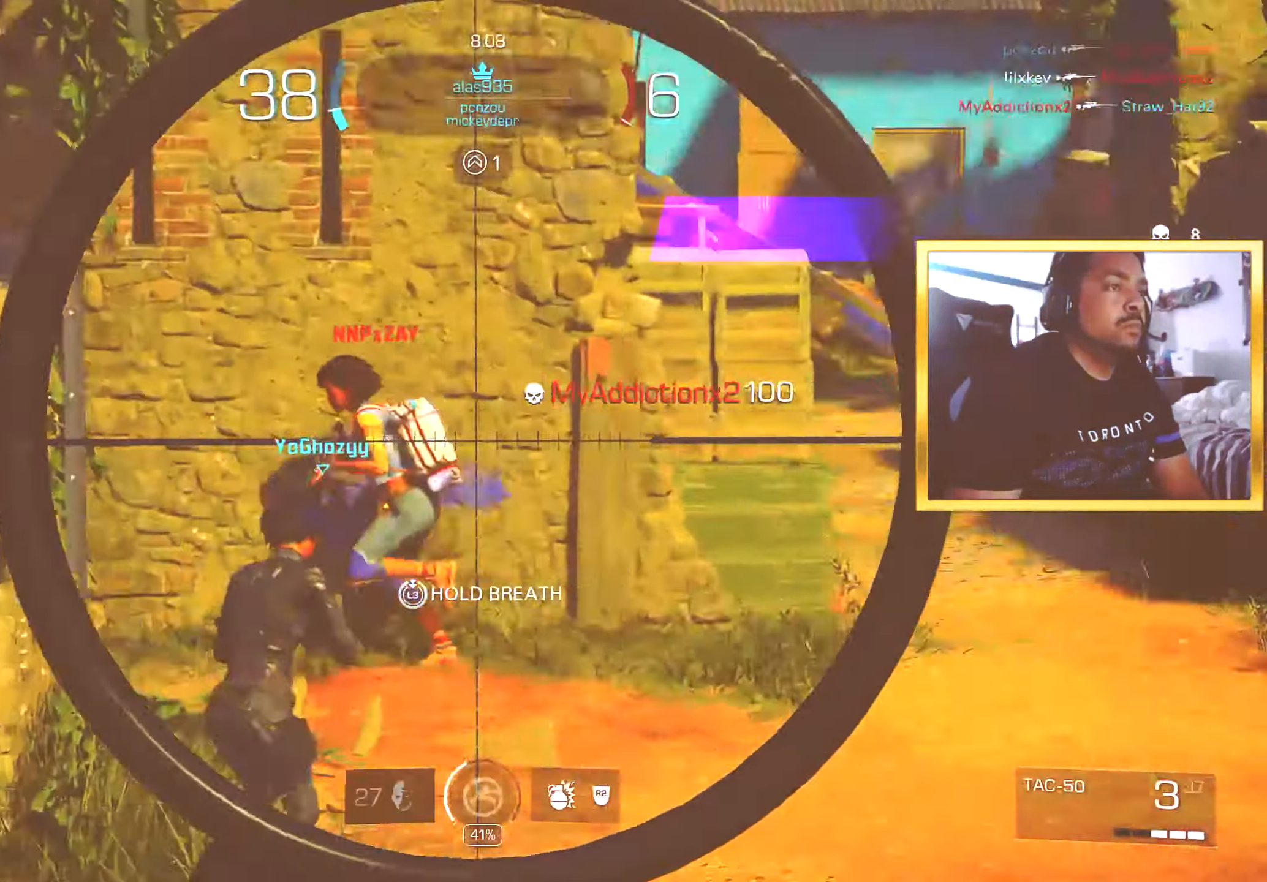
{"buttons": [], "left_stick": "up-right", "right_stick": "center", "events": [[184, "R1", "down"], [184, "left_stick", "right"], [217, "right_stick", "center"], [267, "R1", "up"], [301, "L1", "up"], [484, "left_stick", "up-right"]]}
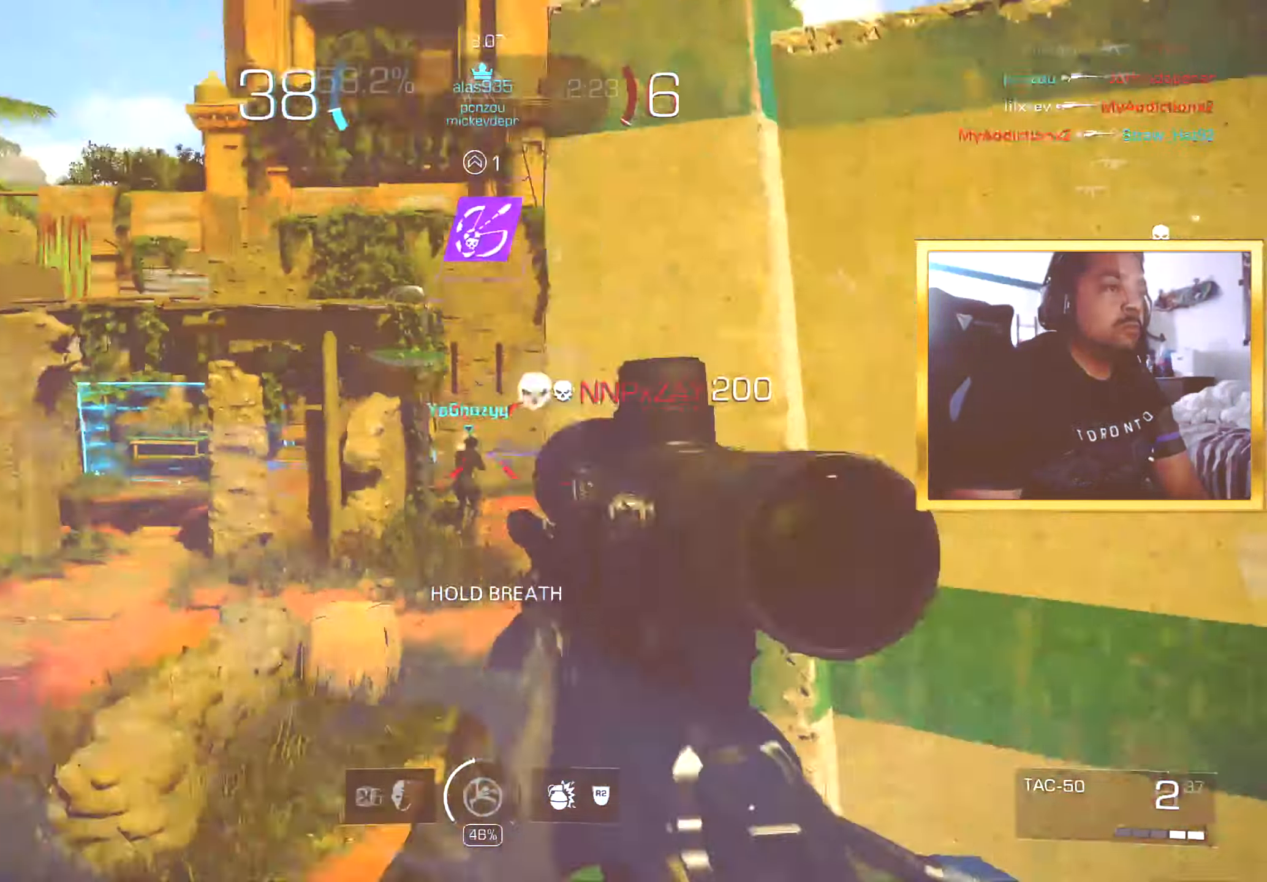
{"buttons": [], "left_stick": "up-left", "right_stick": "center", "events": [[17, "right_stick", "down-left"], [117, "right_stick", "center"], [250, "left_stick", "up-left"]]}
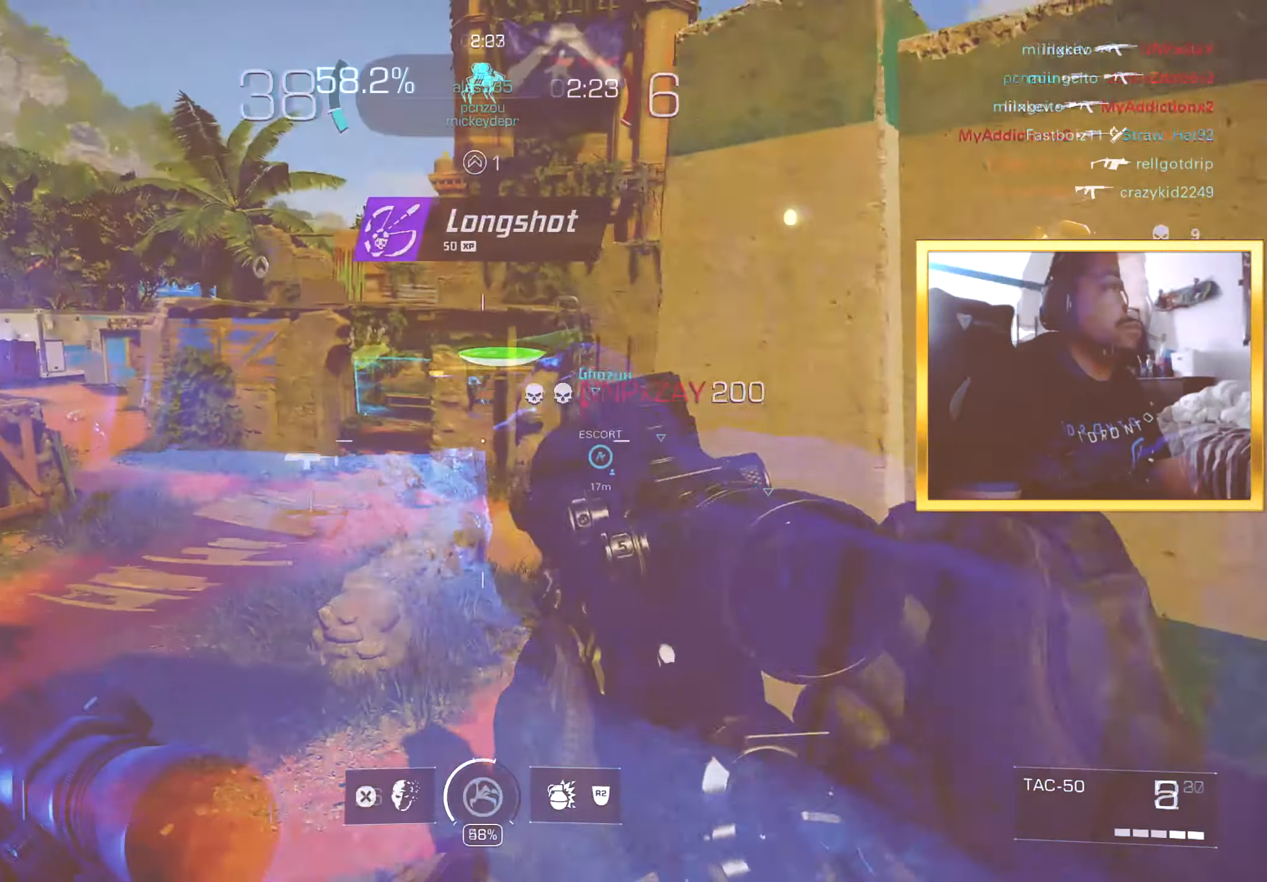
{"buttons": [], "left_stick": "up", "right_stick": "center", "events": [[100, "right_stick", "right"], [384, "left_stick", "up"], [468, "right_stick", "center"]]}
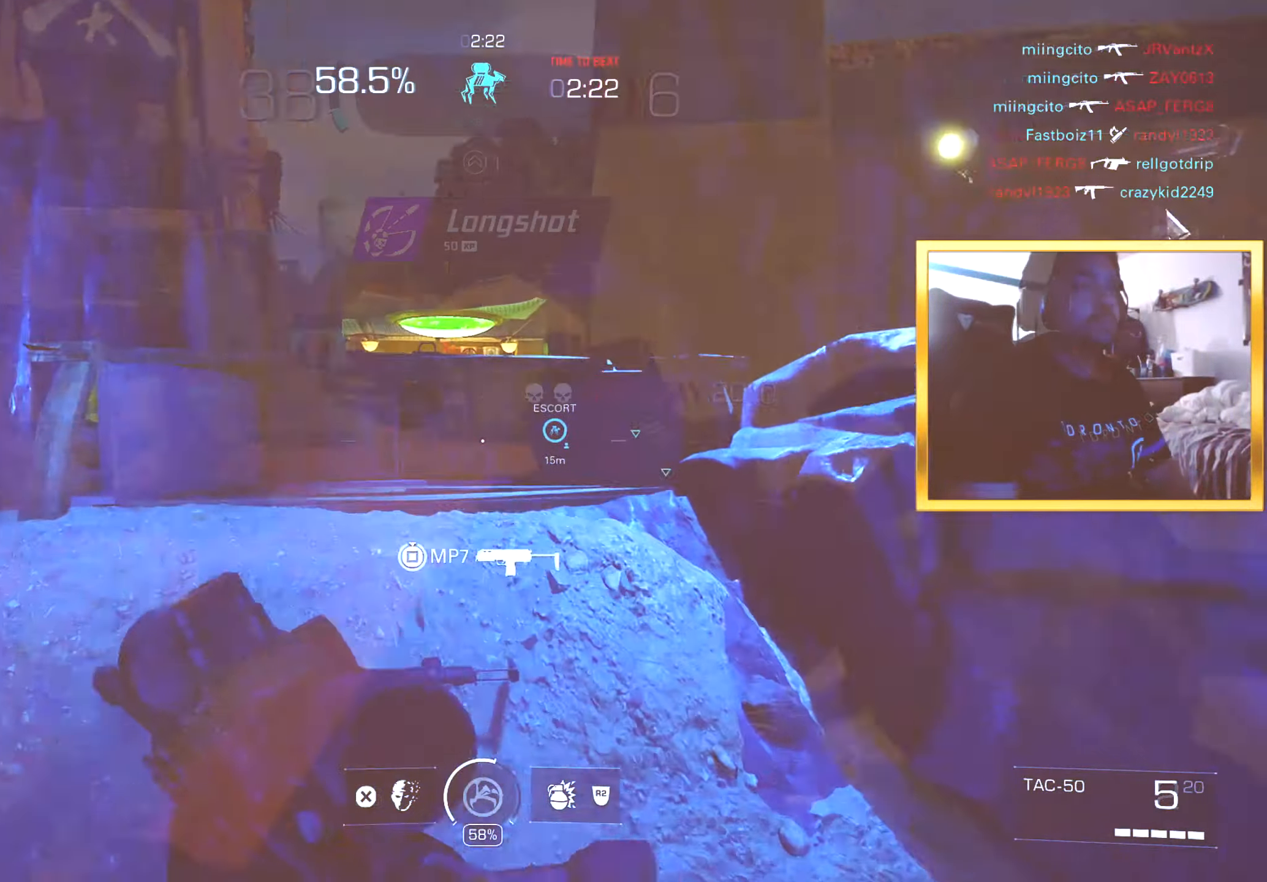
{"buttons": ["L1"], "left_stick": "down-right", "right_stick": "center", "events": [[300, "left_stick", "up-right"], [434, "L1", "down"], [450, "left_stick", "down-right"]]}
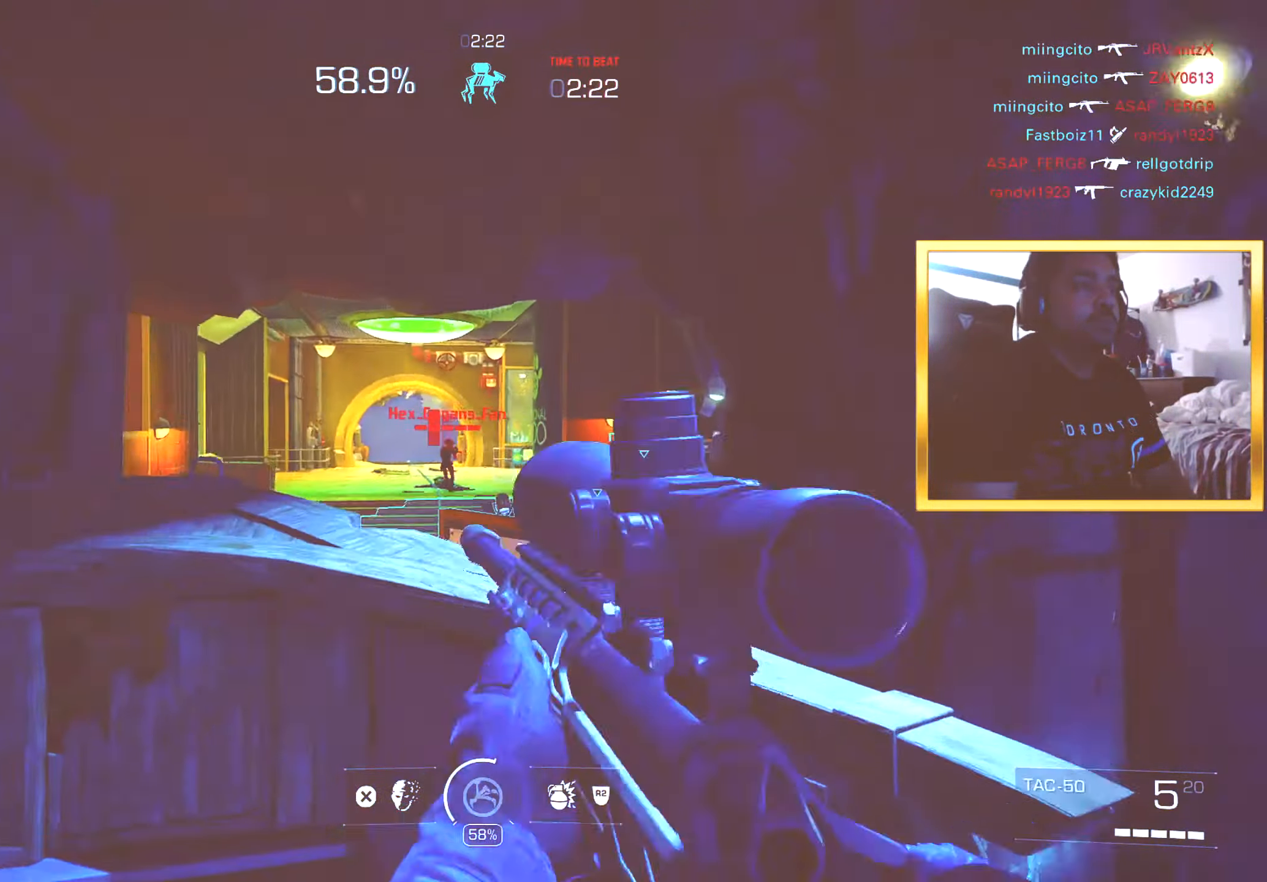
{"buttons": ["L1"], "left_stick": "left", "right_stick": "center", "events": [[17, "left_stick", "down-left"], [117, "right_stick", "left"], [151, "left_stick", "center"], [201, "left_stick", "left"], [267, "right_stick", "center"], [351, "left_stick", "center"], [468, "left_stick", "left"]]}